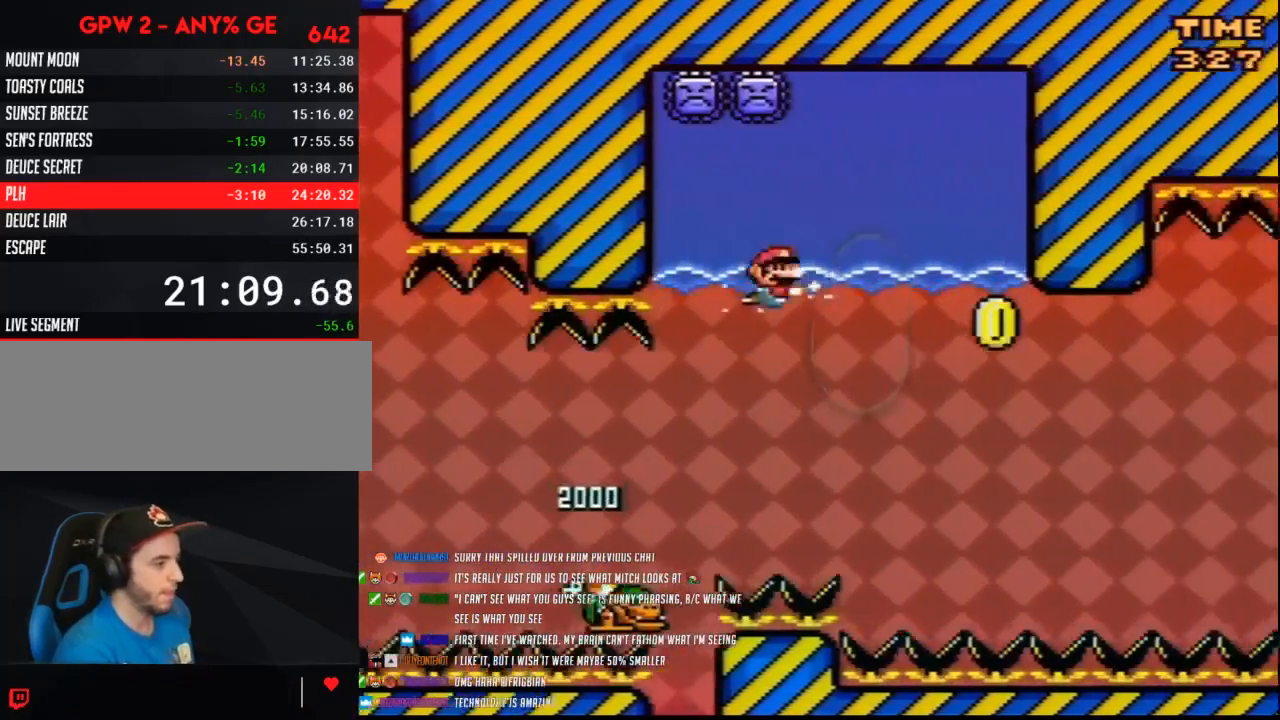
Gameplay with a controller (Nintendo layout); each line is a JSON object with the inputs held at the frame after it. "events" lists button and stick changes between this image and that frame as [ms after this image, input, new state], when the widget could be followed in between. Not read: B L3 R3.
{"buttons": ["Y", "DPAD_RIGHT"], "events": []}
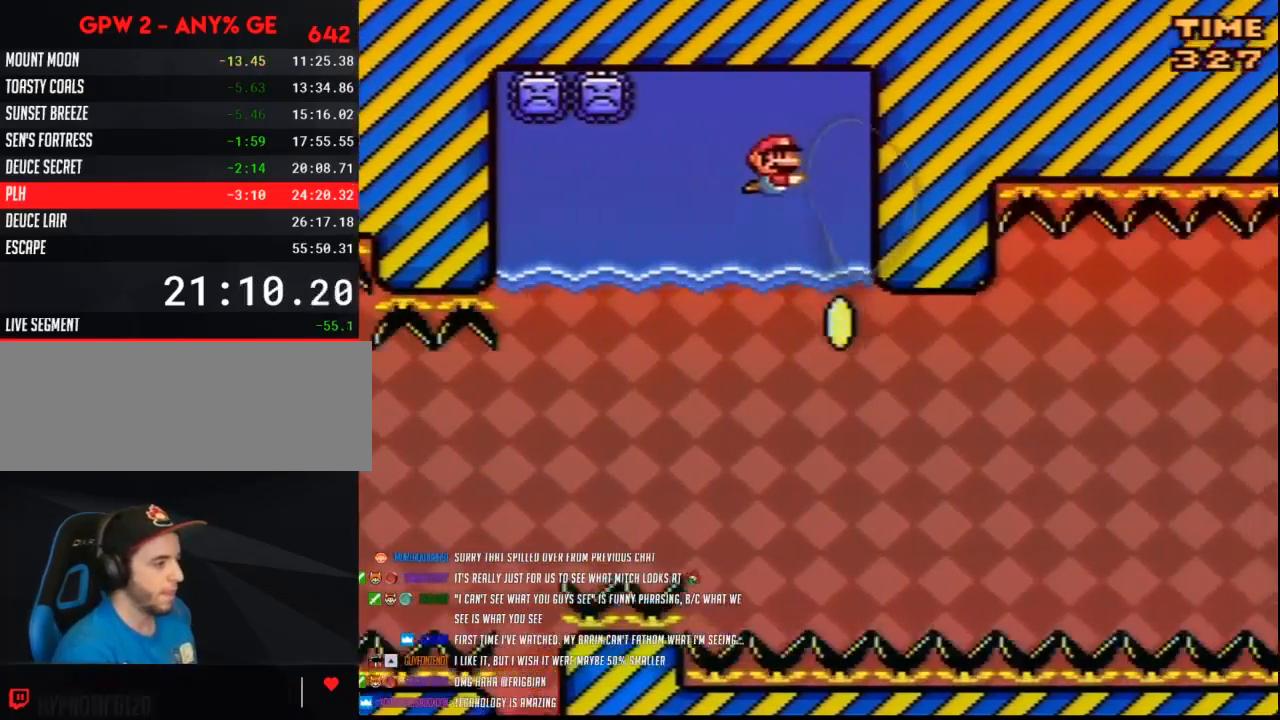
{"buttons": ["Y", "DPAD_RIGHT"], "events": [[83, "DPAD_DOWN", "down"], [117, "DPAD_RIGHT", "up"], [200, "DPAD_DOWN", "up"], [200, "DPAD_RIGHT", "down"]]}
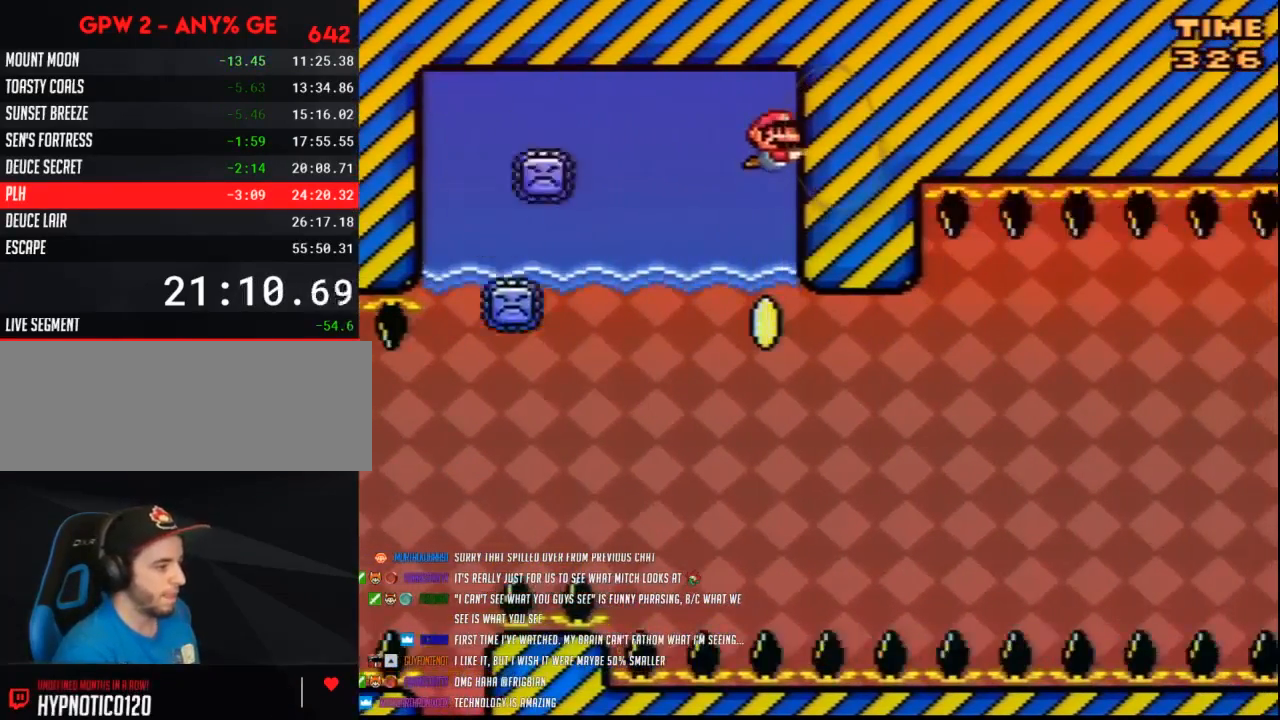
{"buttons": ["Y", "DPAD_RIGHT"], "events": []}
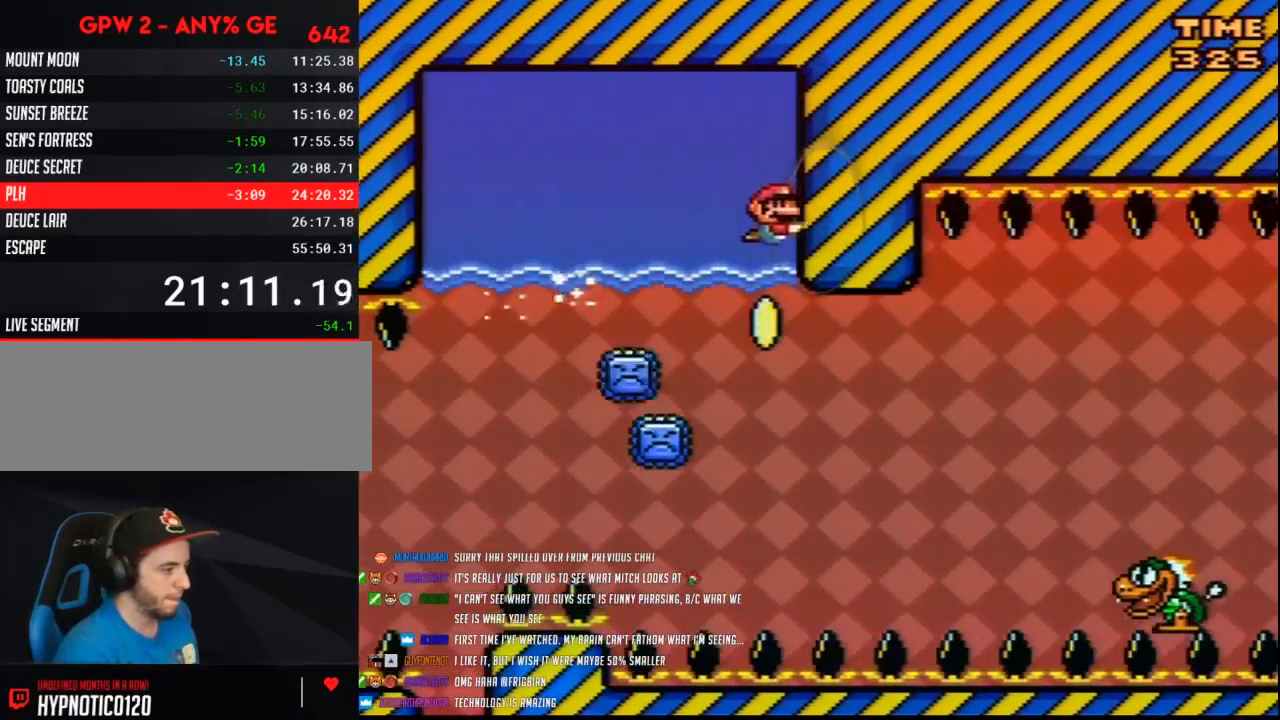
{"buttons": ["Y", "DPAD_RIGHT"], "events": []}
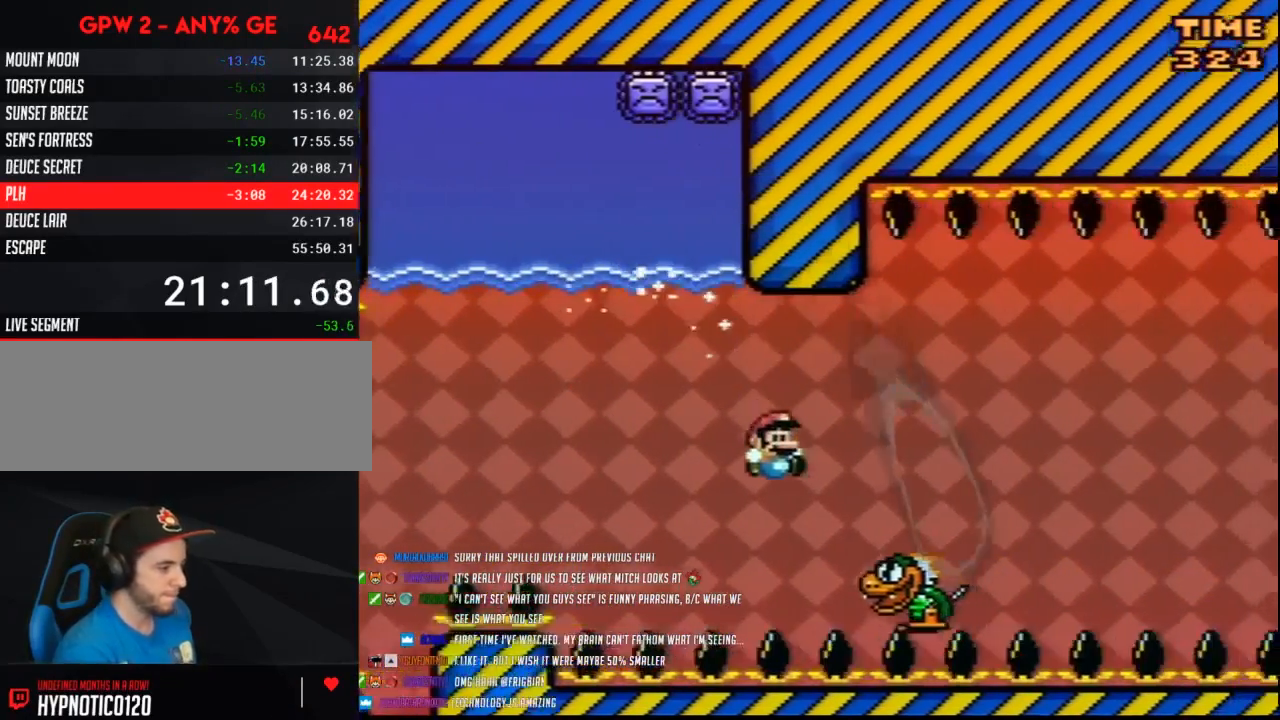
{"buttons": ["Y", "DPAD_RIGHT"], "events": []}
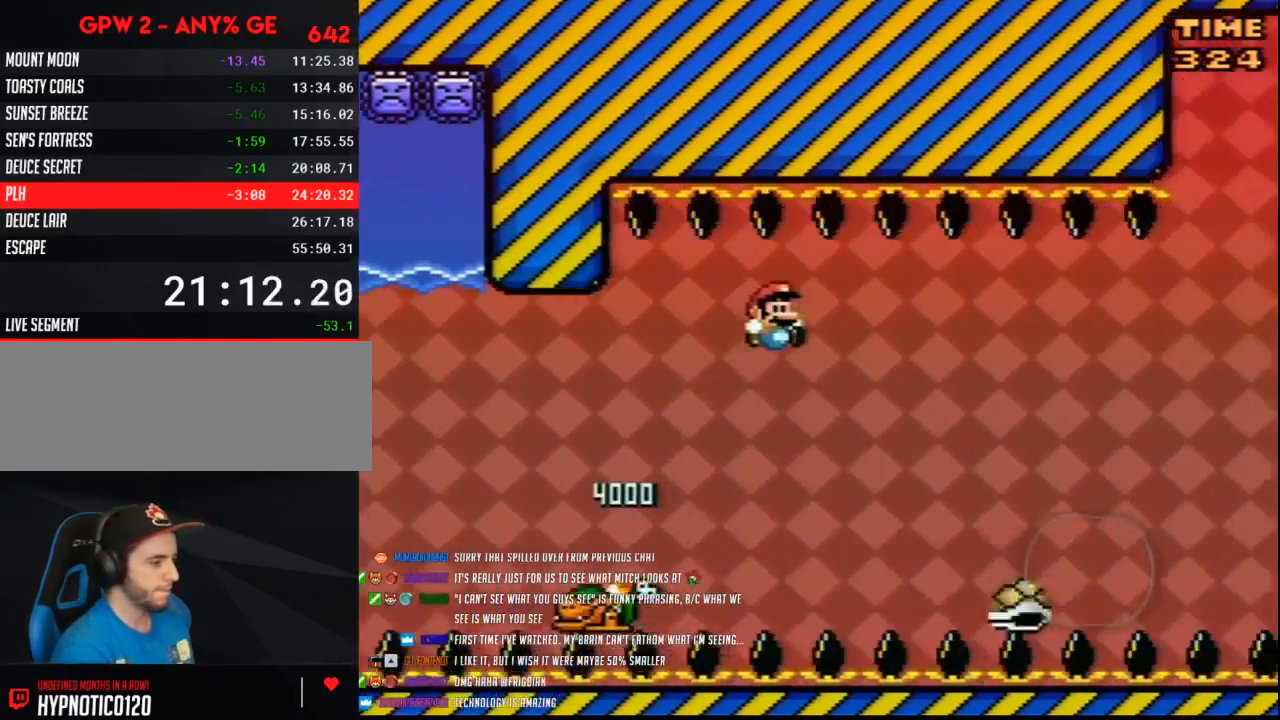
{"buttons": ["Y", "DPAD_RIGHT"], "events": [[150, "DPAD_LEFT", "down"], [150, "DPAD_RIGHT", "up"], [233, "DPAD_LEFT", "up"], [233, "DPAD_RIGHT", "down"]]}
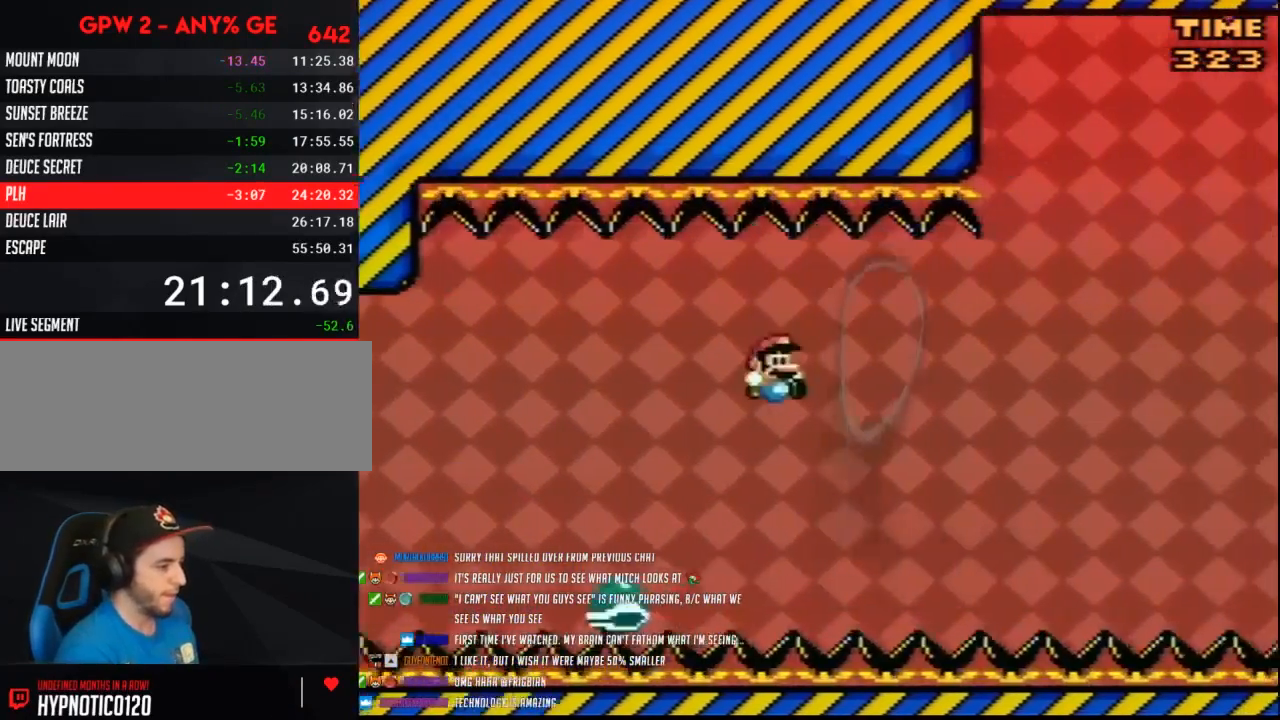
{"buttons": ["Y", "DPAD_RIGHT"], "events": []}
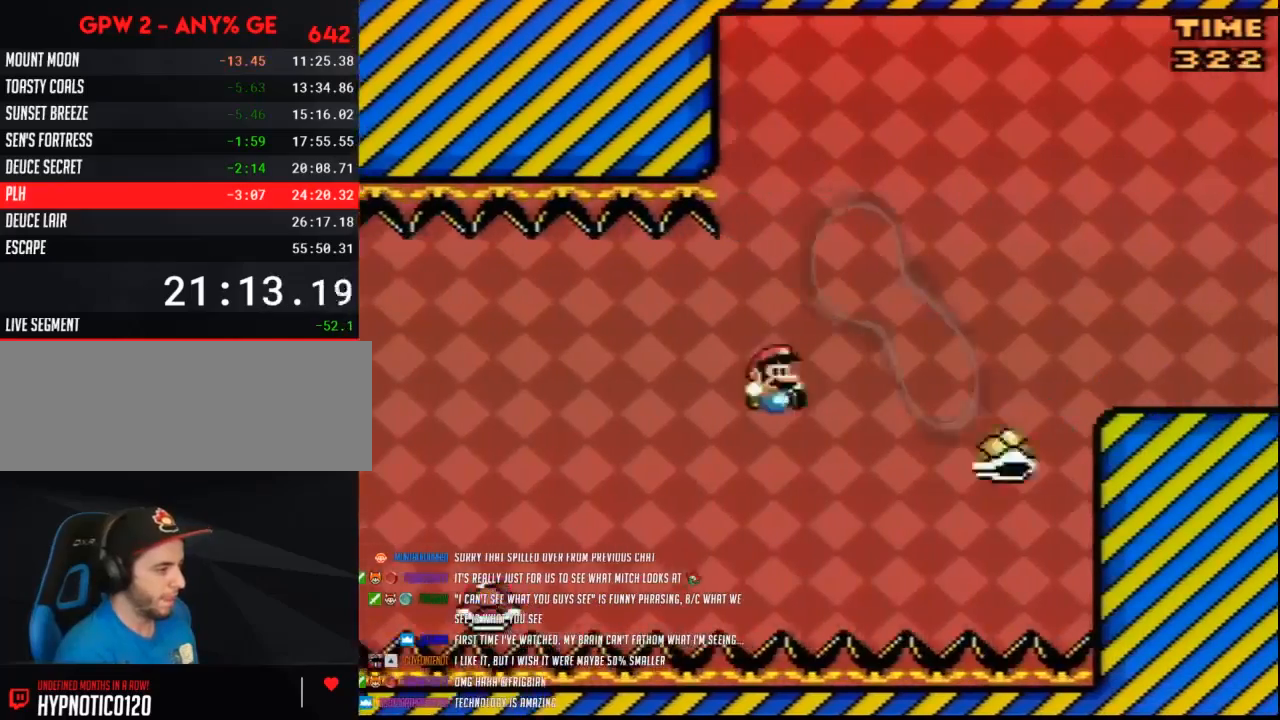
{"buttons": ["Y", "DPAD_RIGHT"], "events": []}
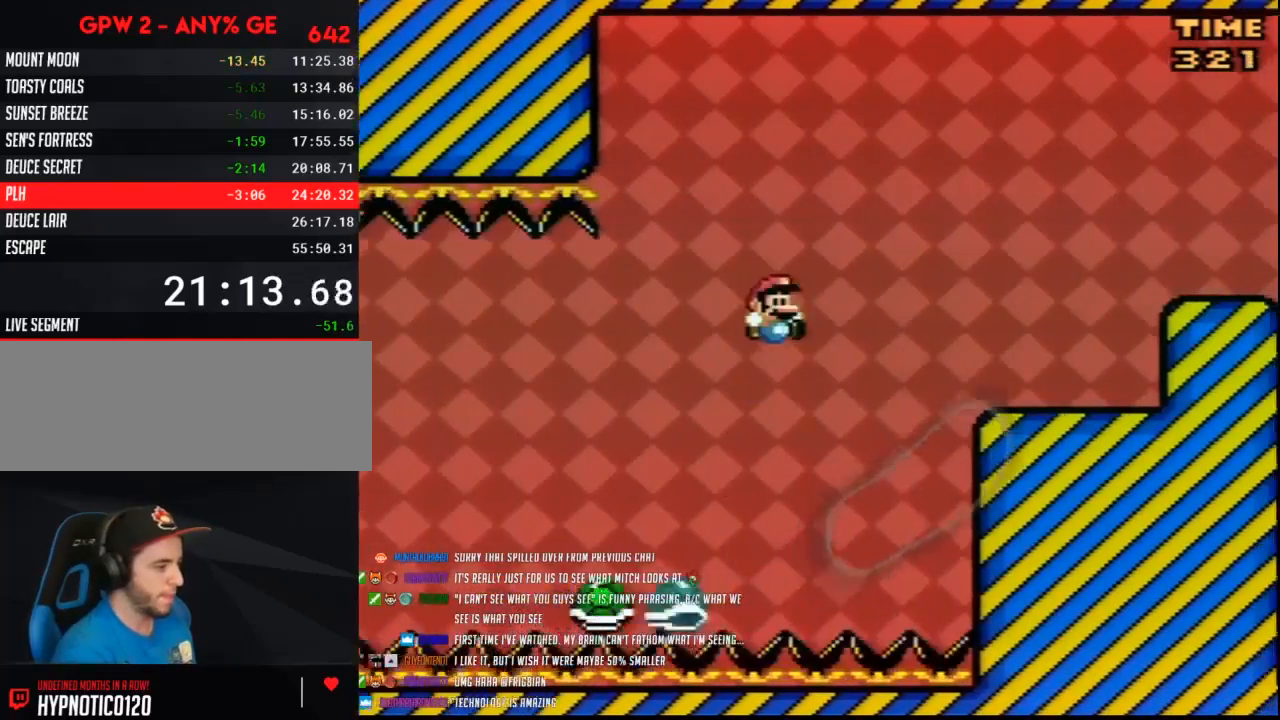
{"buttons": ["Y", "DPAD_RIGHT"], "events": []}
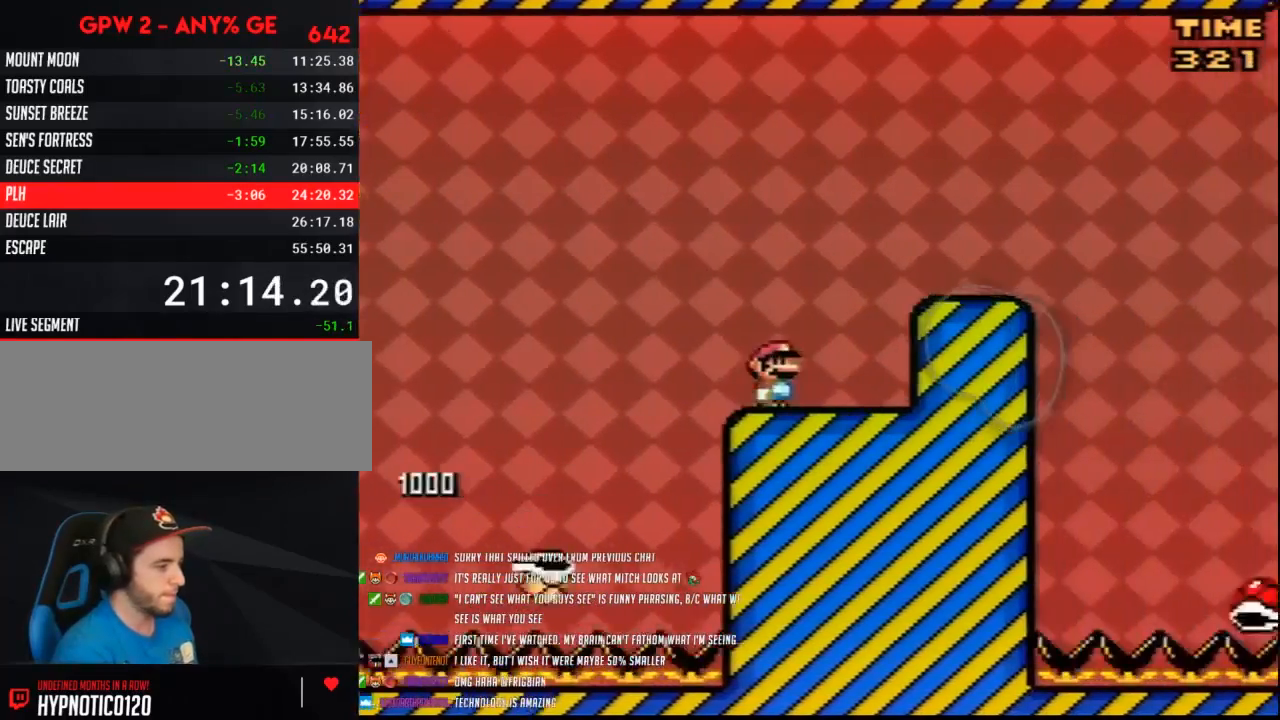
{"buttons": ["Y", "DPAD_RIGHT"], "events": []}
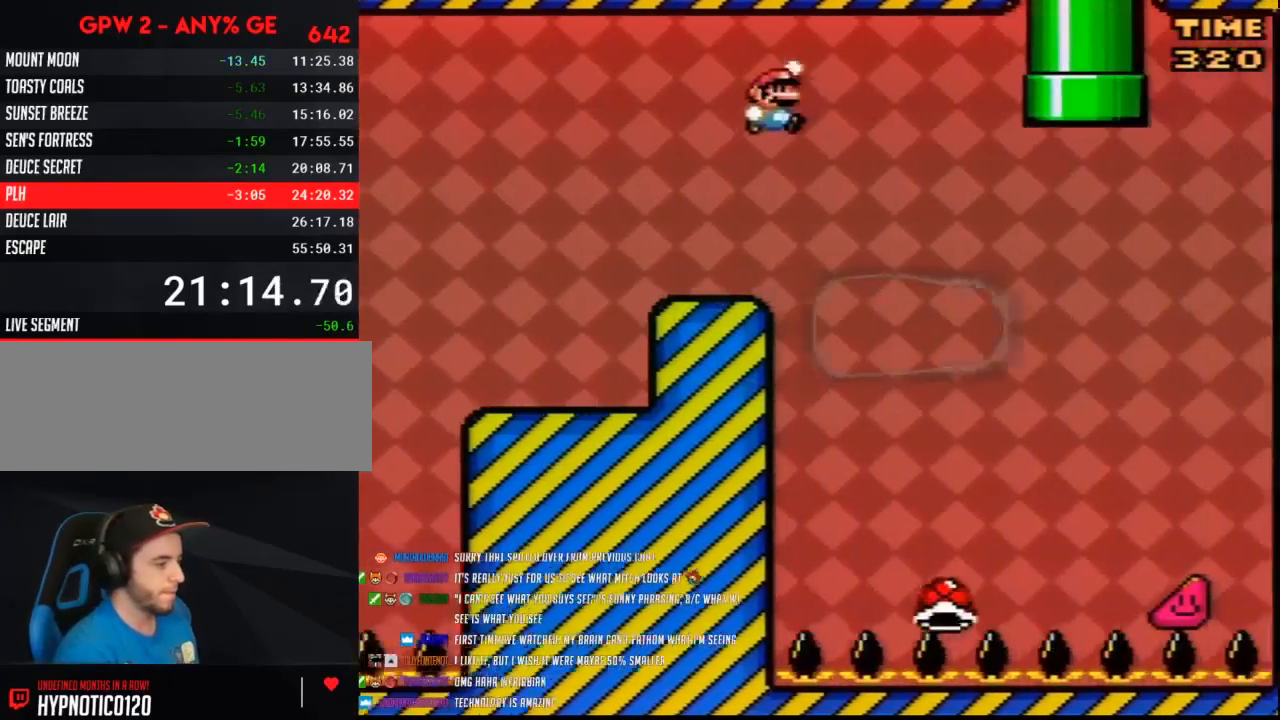
{"buttons": ["Y", "DPAD_RIGHT"], "events": []}
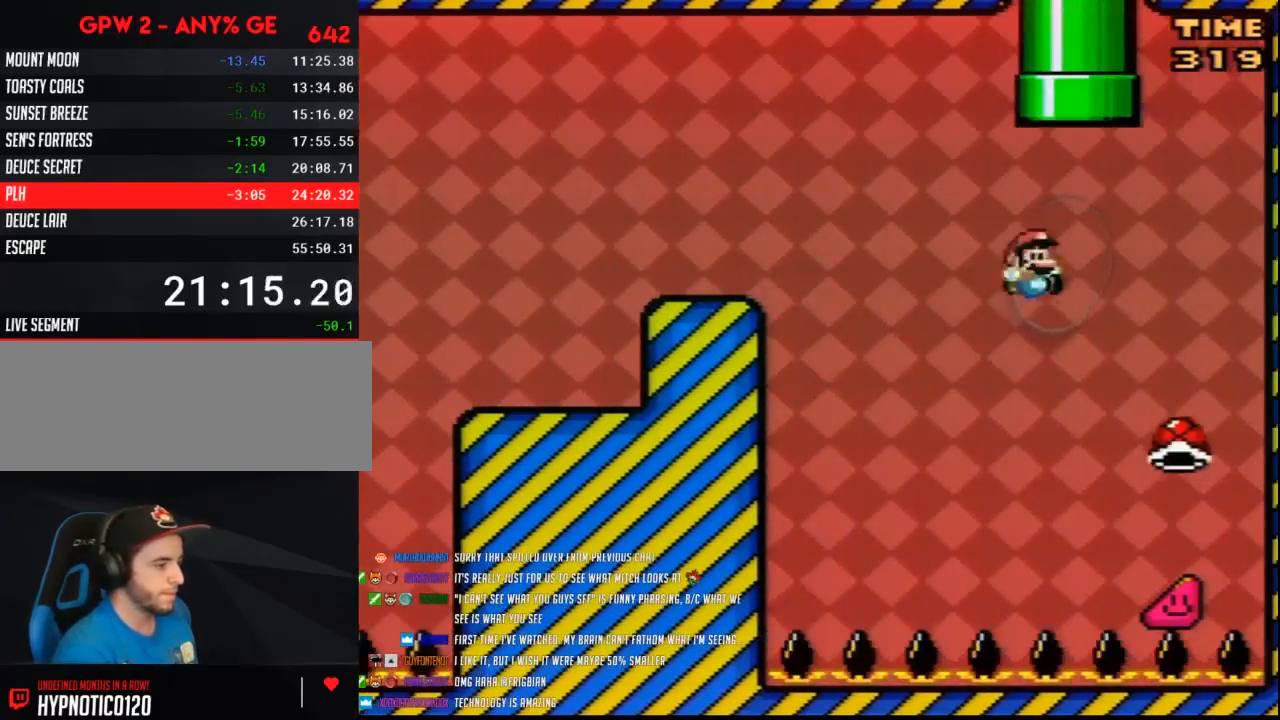
{"buttons": ["Y", "DPAD_UP", "DPAD_RIGHT"]}
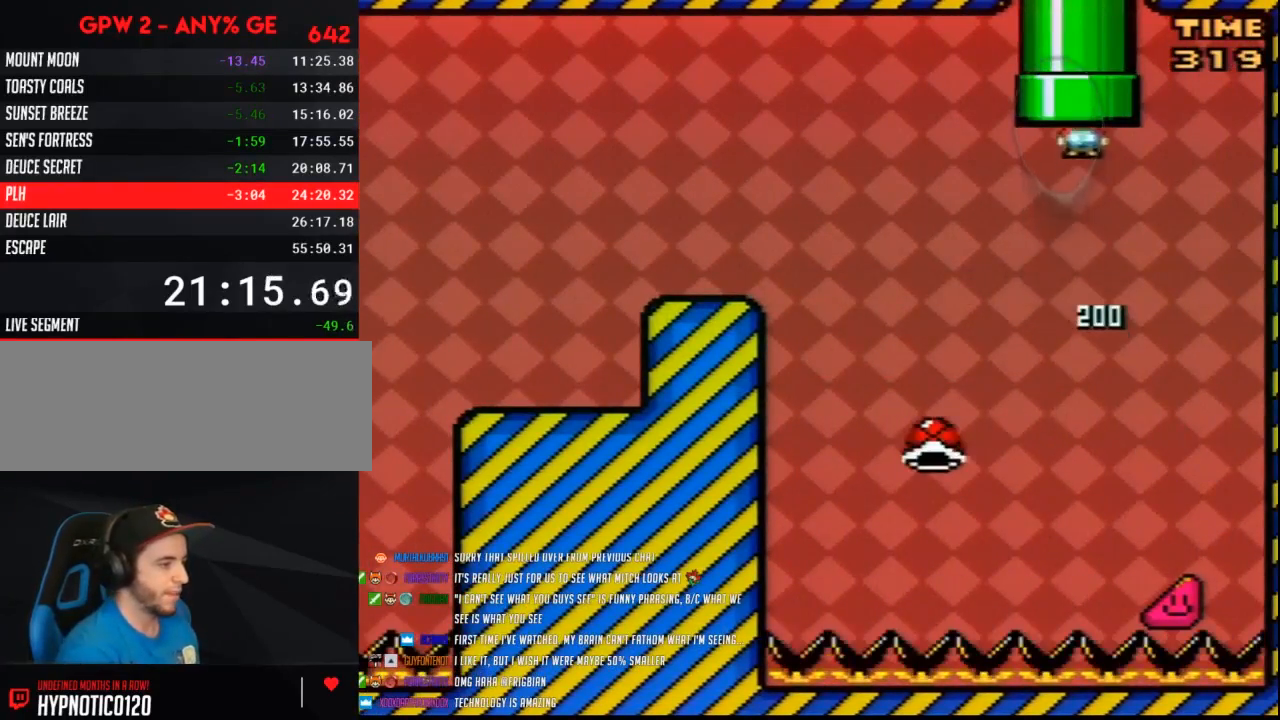
{"buttons": []}
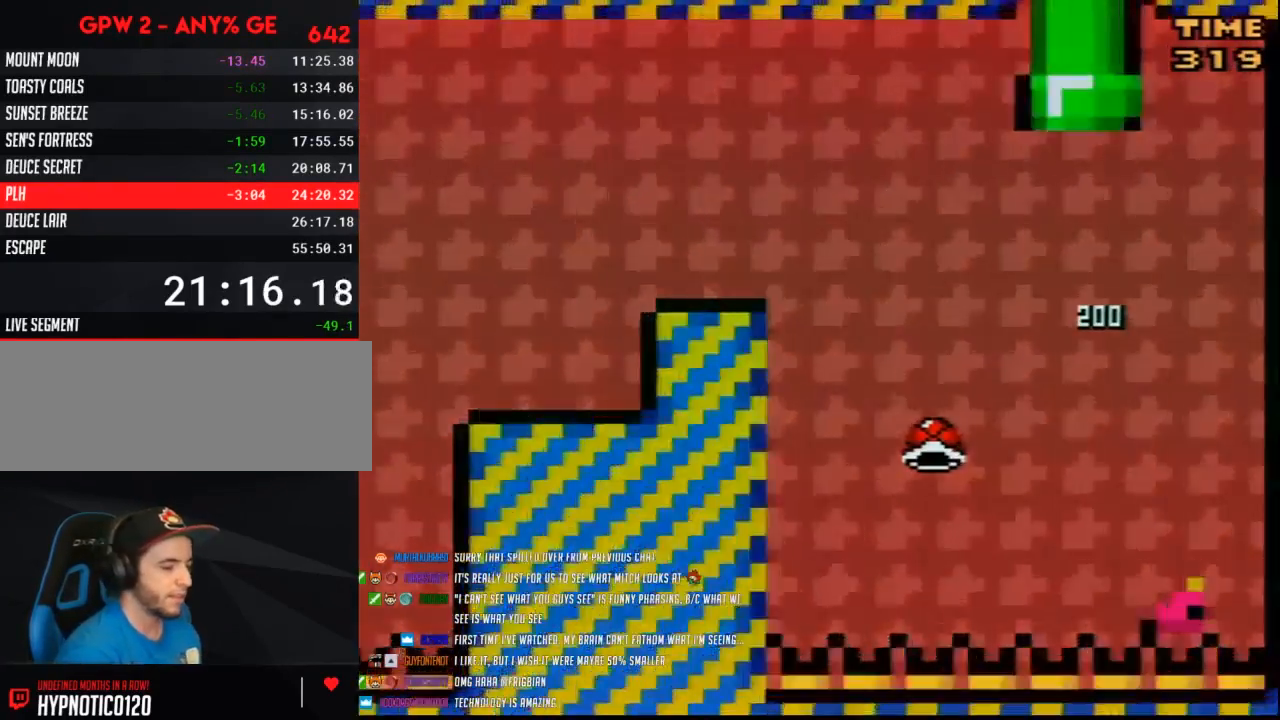
{"buttons": [], "events": []}
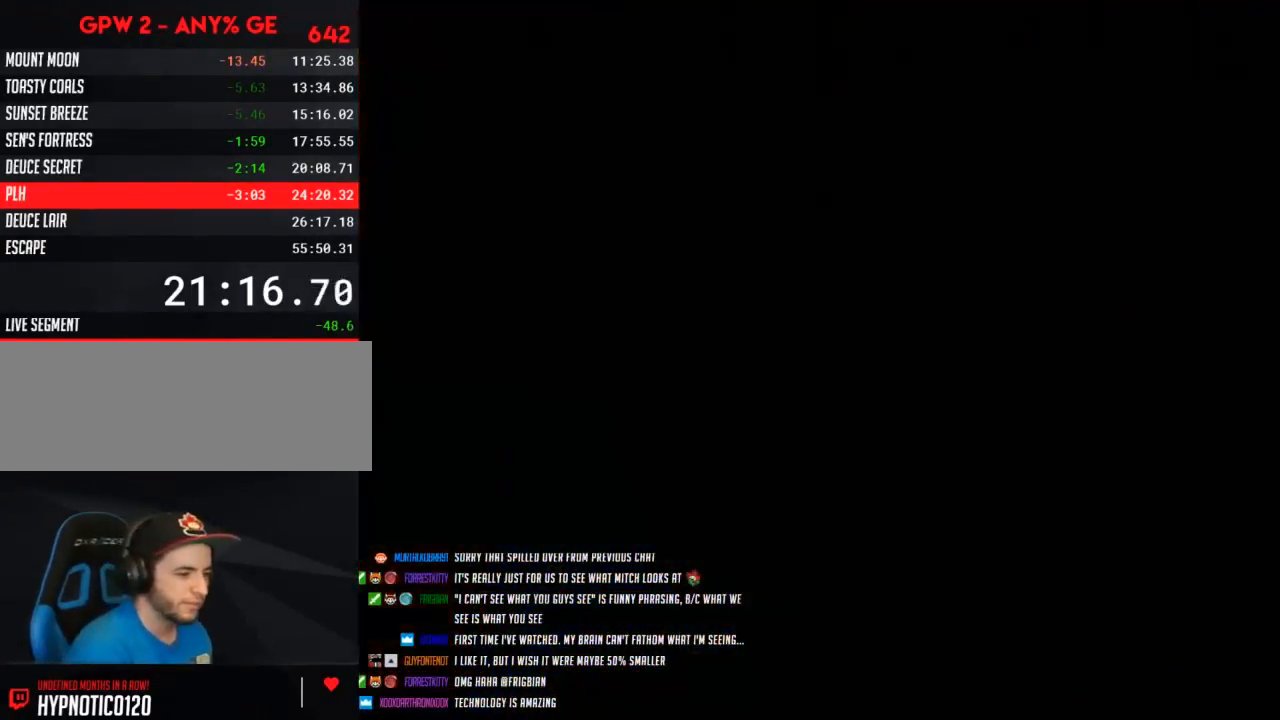
{"buttons": [], "events": []}
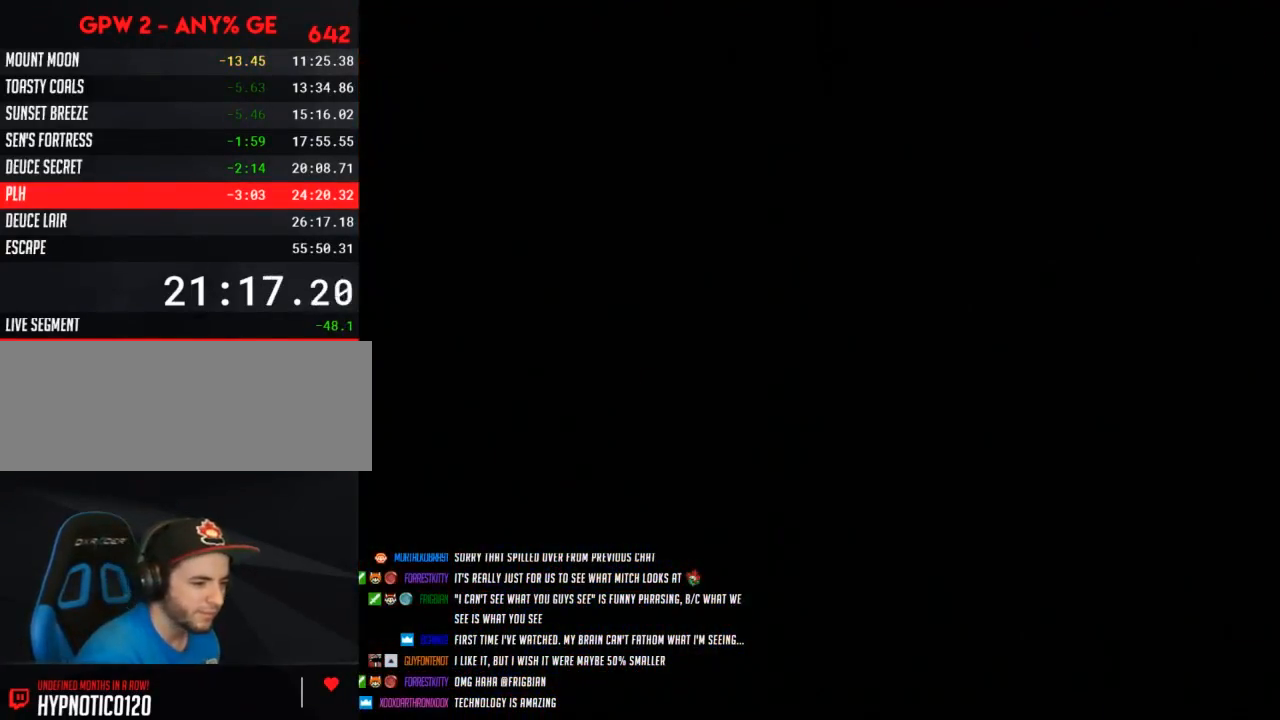
{"buttons": [], "events": []}
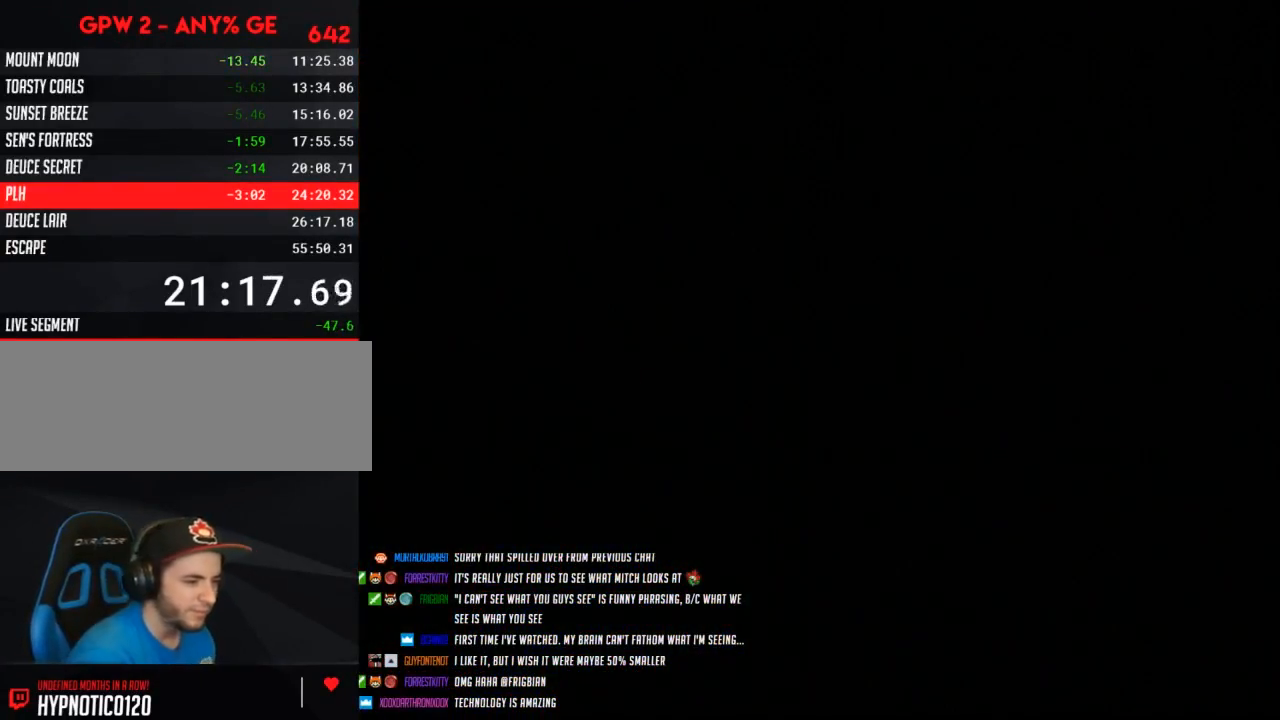
{"buttons": ["Y", "DPAD_RIGHT"], "events": [[233, "DPAD_RIGHT", "down"], [233, "Y", "down"]]}
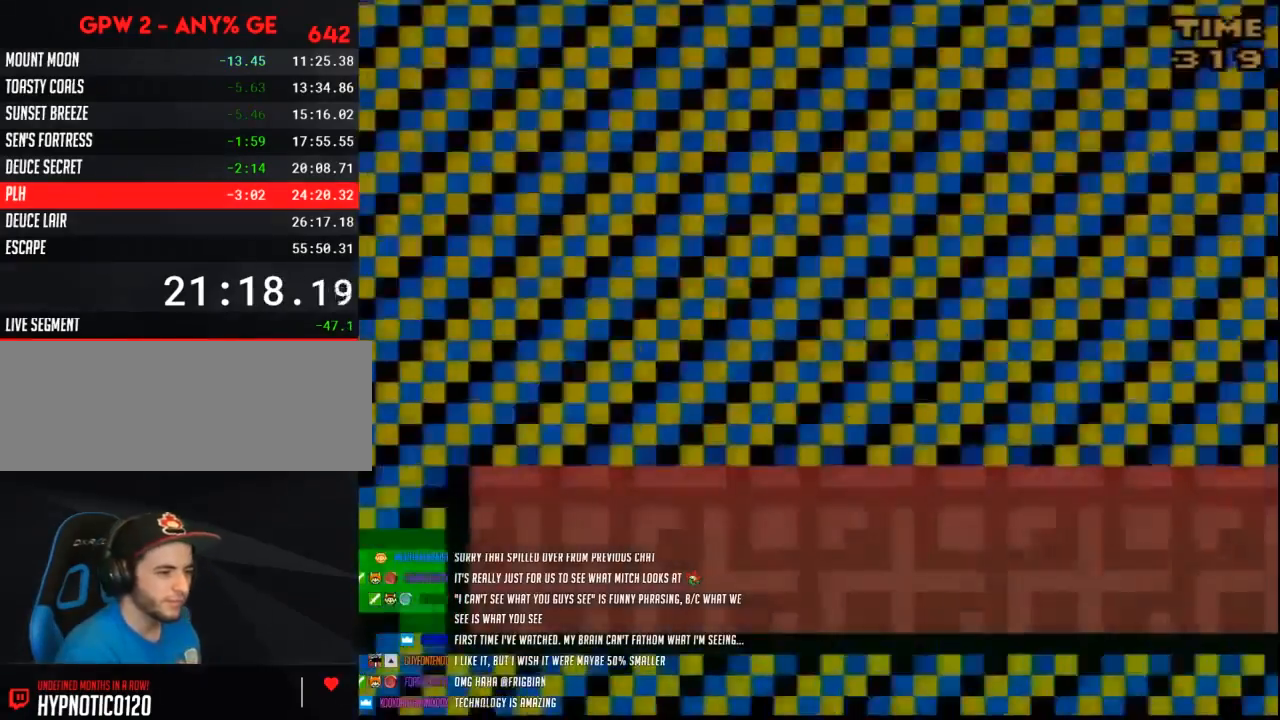
{"buttons": ["Y", "DPAD_RIGHT"], "events": []}
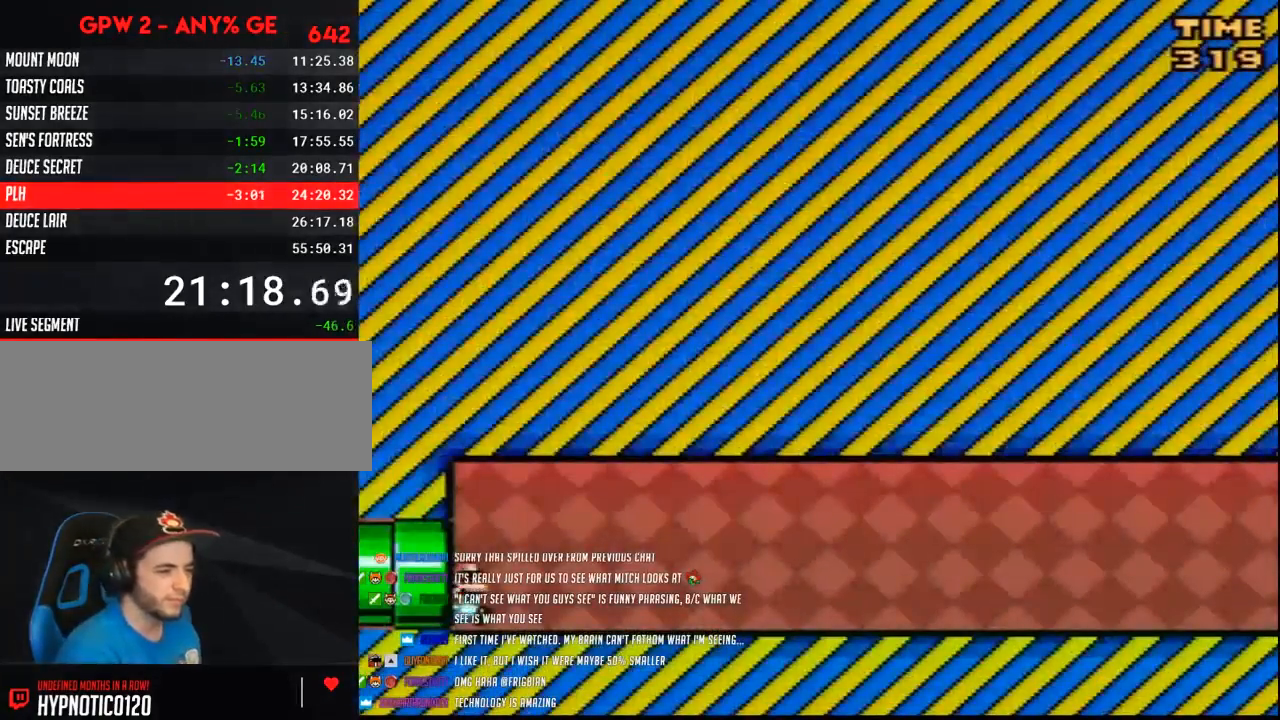
{"buttons": ["Y", "DPAD_RIGHT"], "events": []}
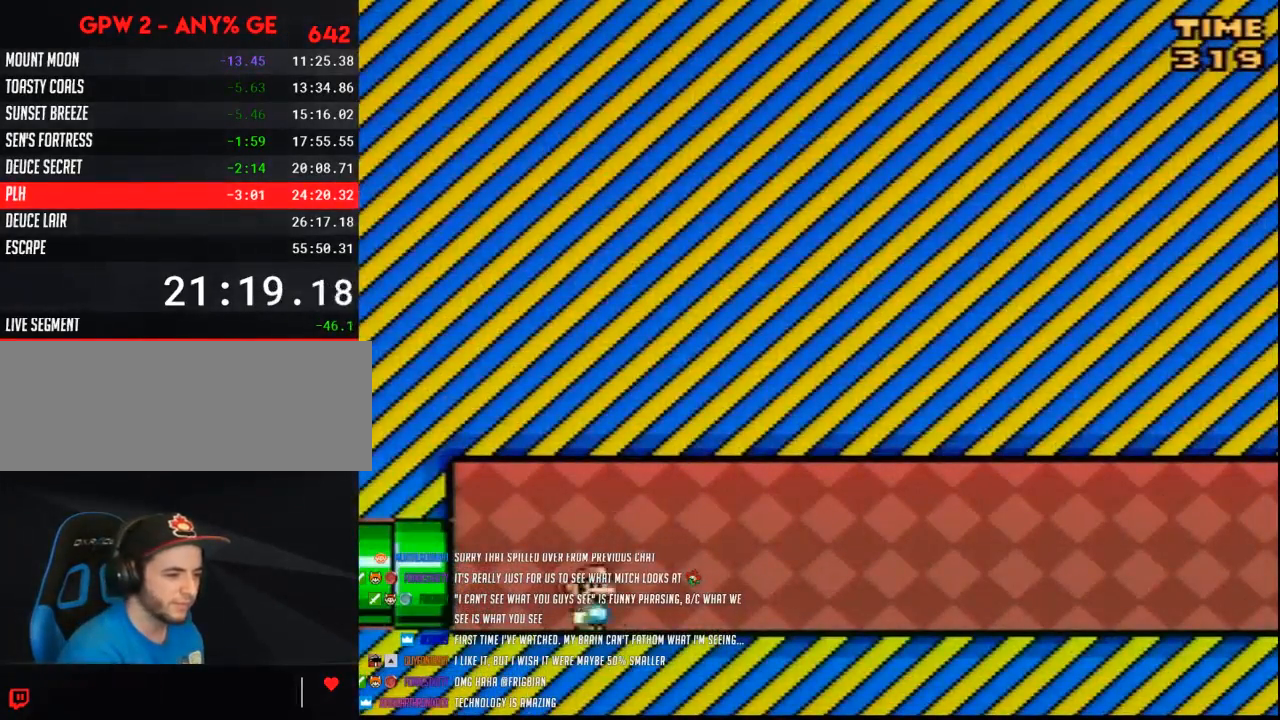
{"buttons": ["Y", "DPAD_RIGHT"], "events": []}
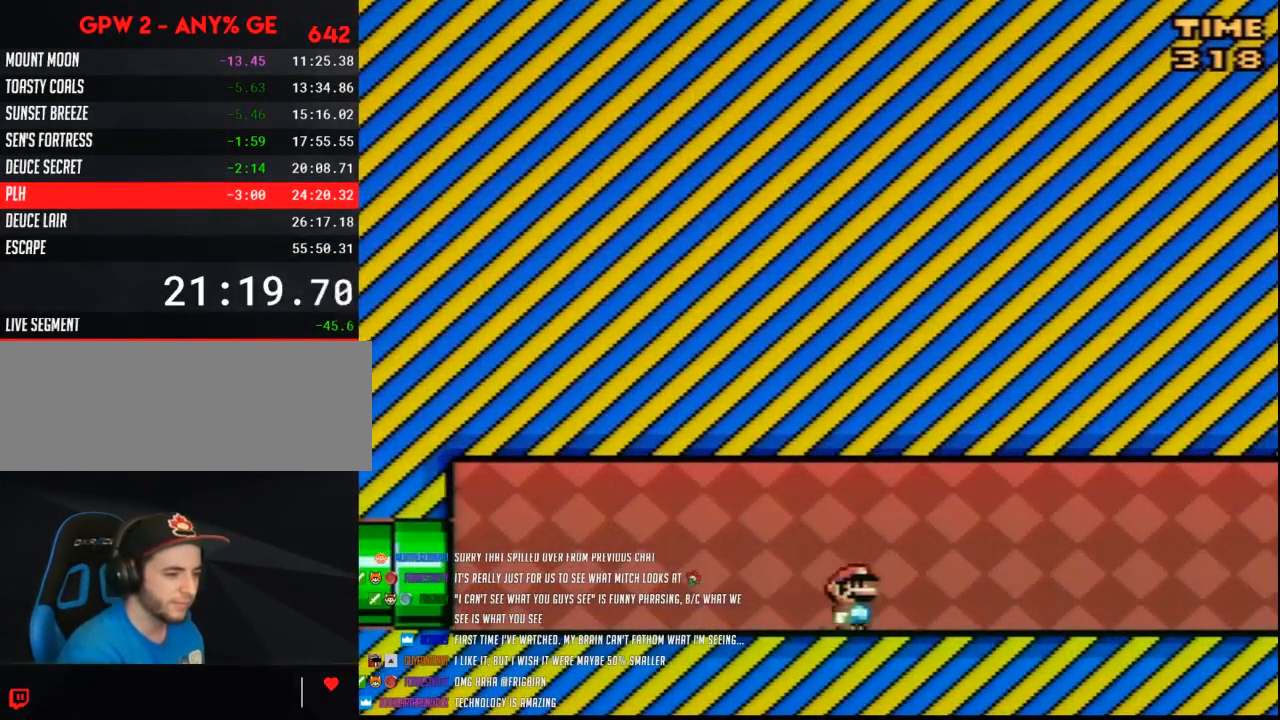
{"buttons": ["Y", "DPAD_RIGHT"], "events": []}
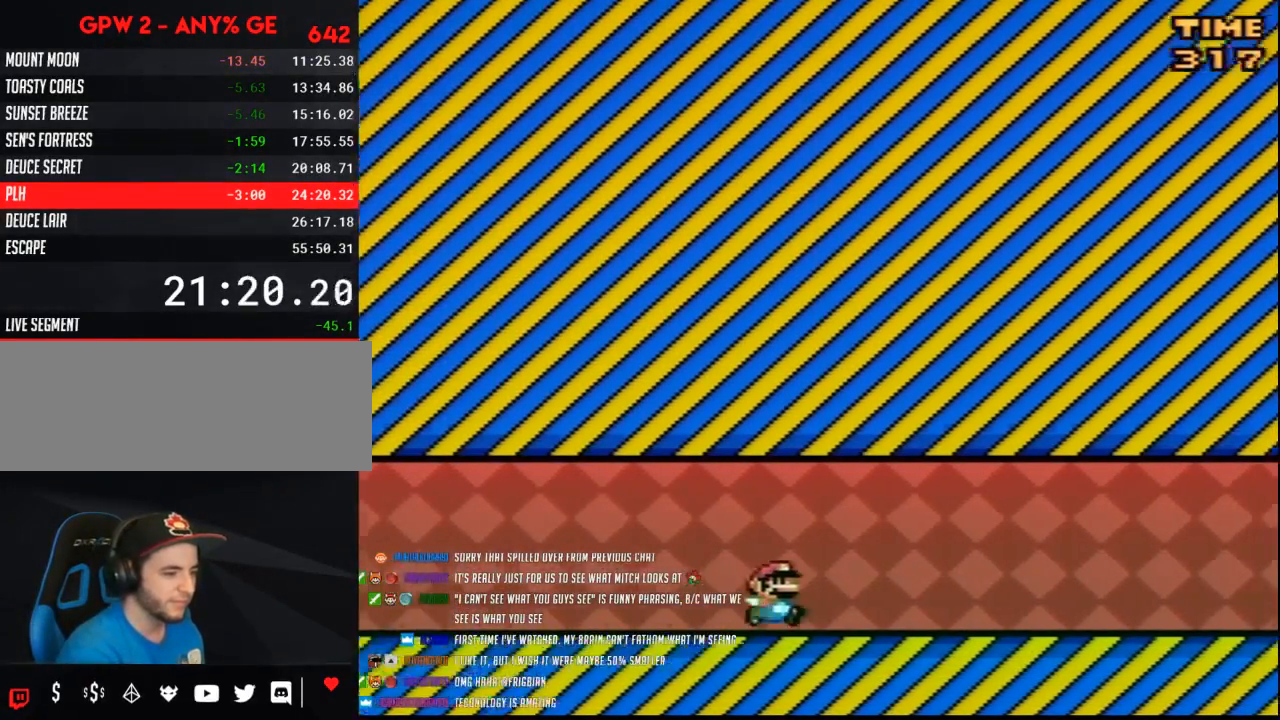
{"buttons": ["Y", "DPAD_RIGHT"], "events": []}
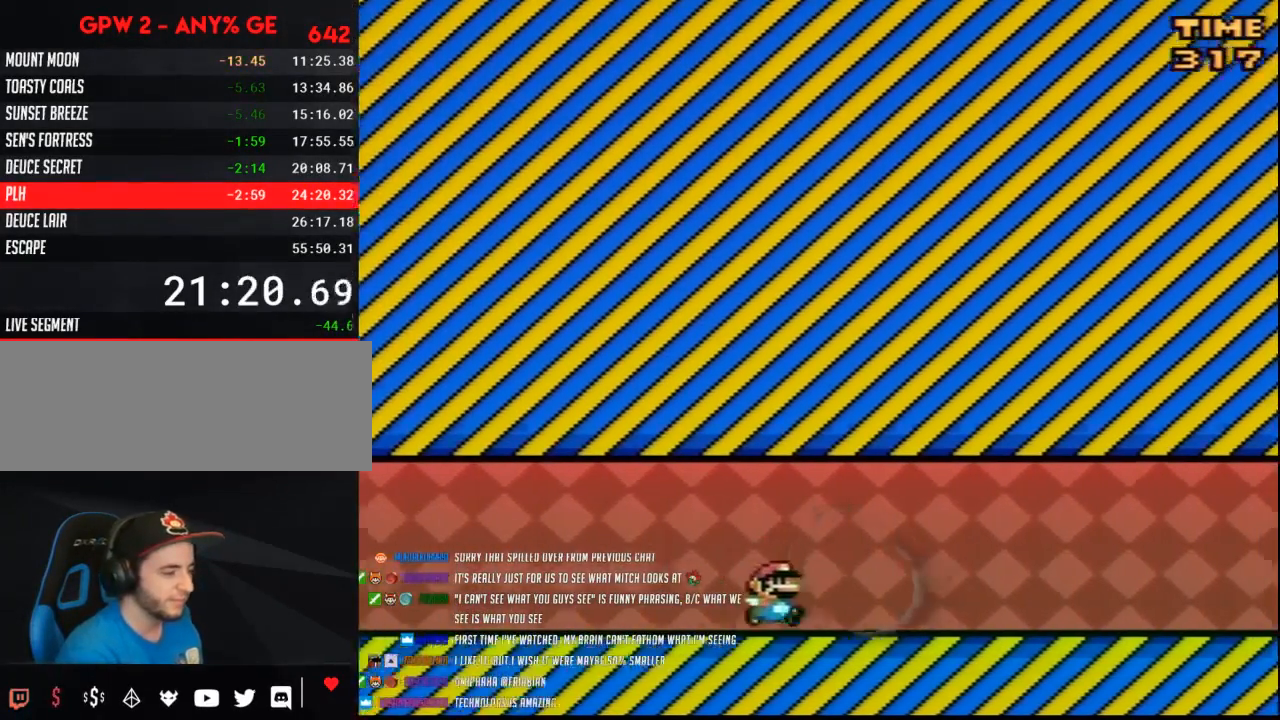
{"buttons": ["Y", "DPAD_RIGHT"], "events": []}
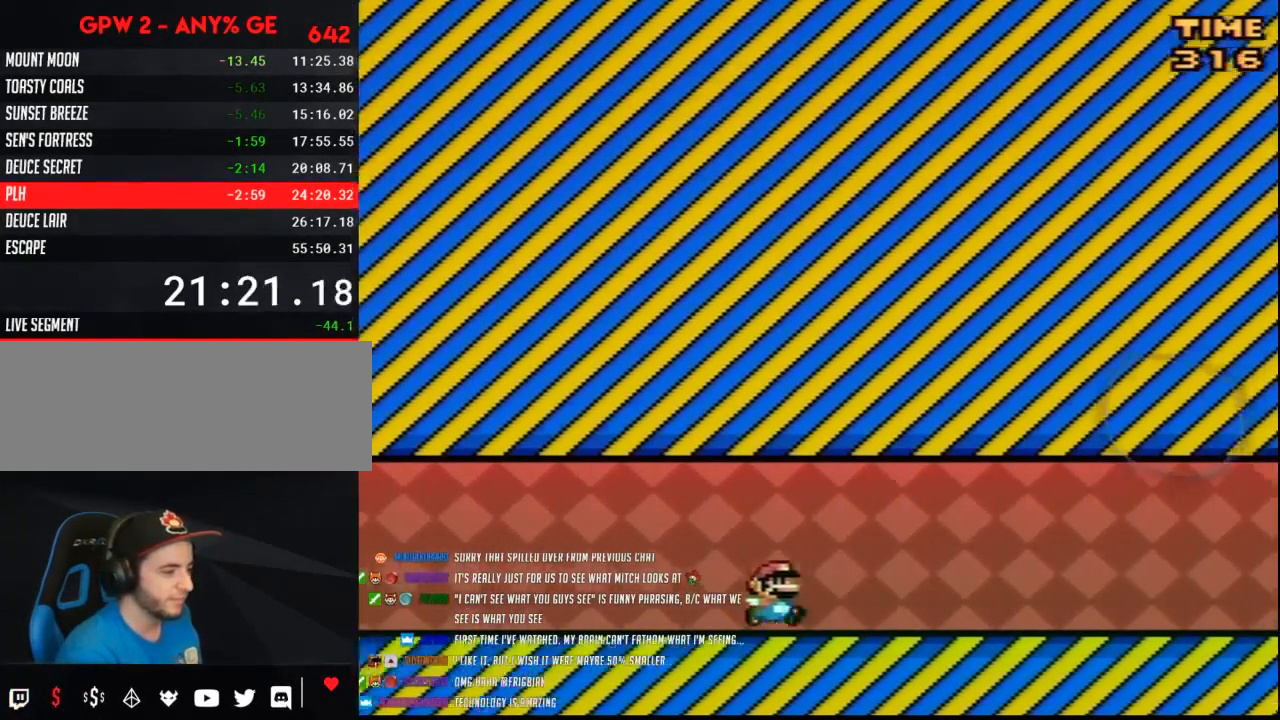
{"buttons": ["Y", "DPAD_RIGHT"], "events": []}
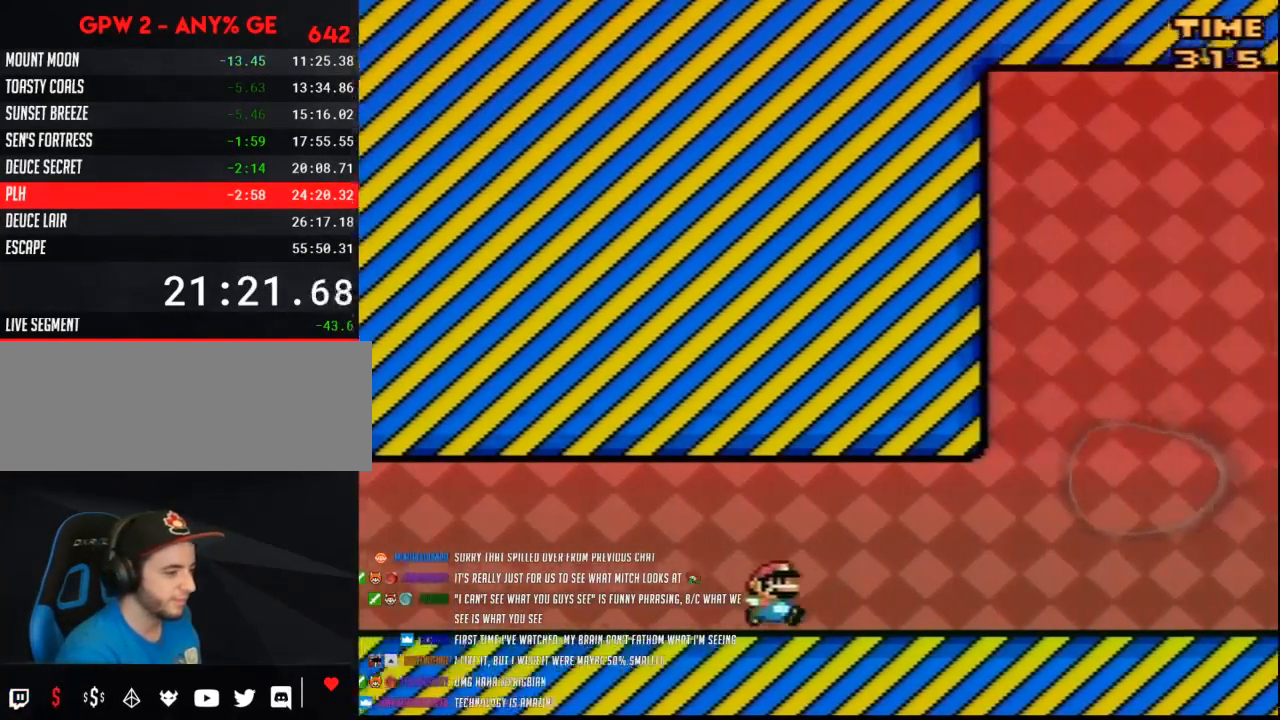
{"buttons": ["Y", "DPAD_RIGHT"], "events": []}
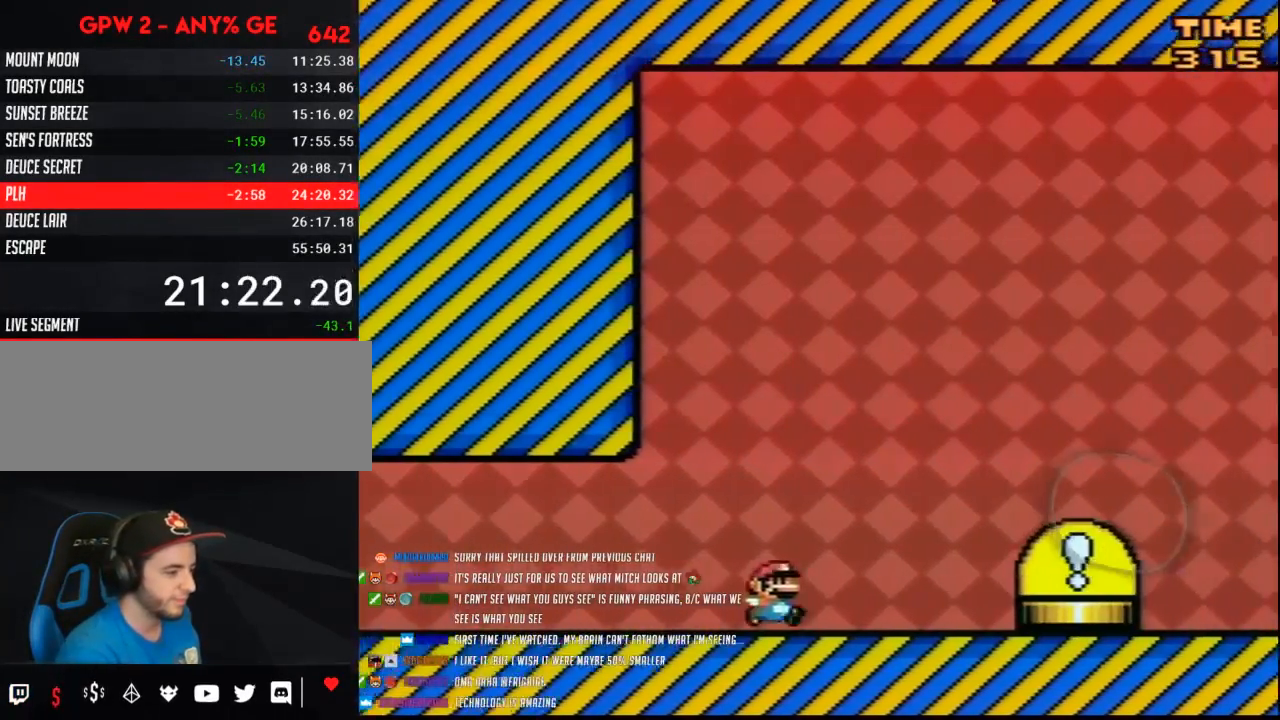
{"buttons": ["Y", "DPAD_DOWN"], "events": [[50, "A", "down"], [117, "A", "up"], [417, "DPAD_DOWN", "down"], [467, "DPAD_RIGHT", "up"]]}
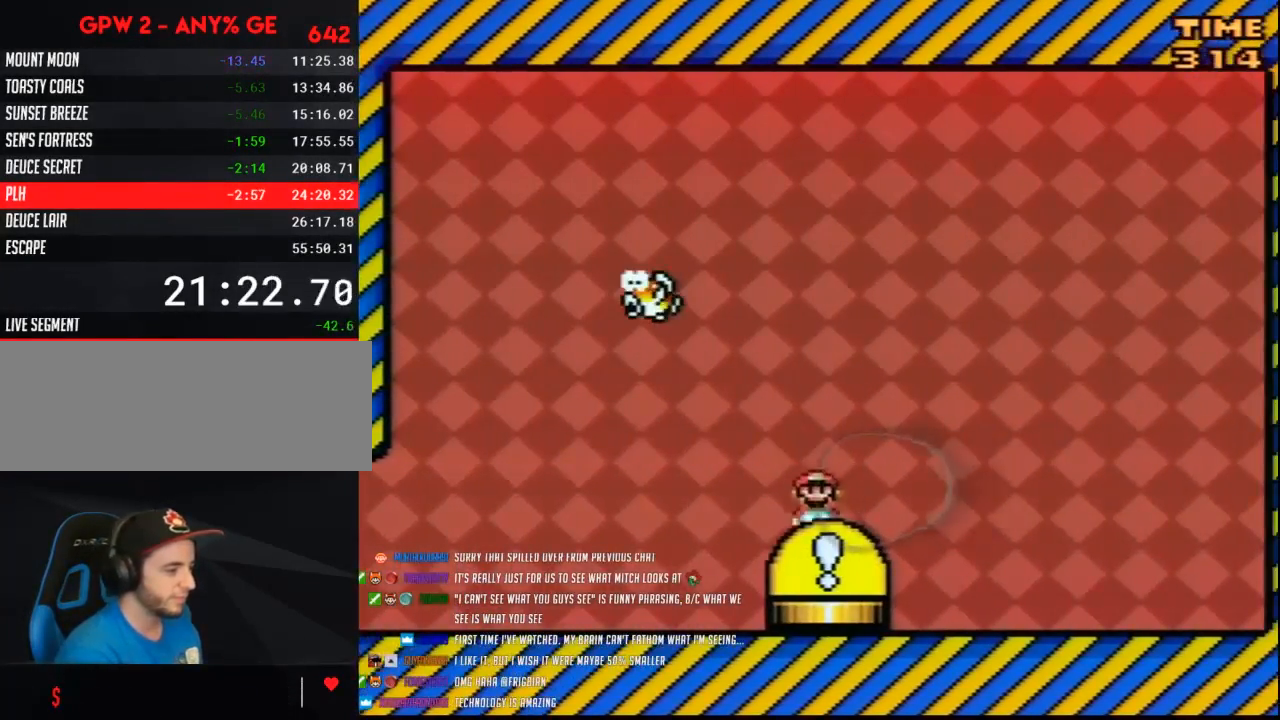
{"buttons": [], "events": [[150, "DPAD_DOWN", "up"], [200, "Y", "up"]]}
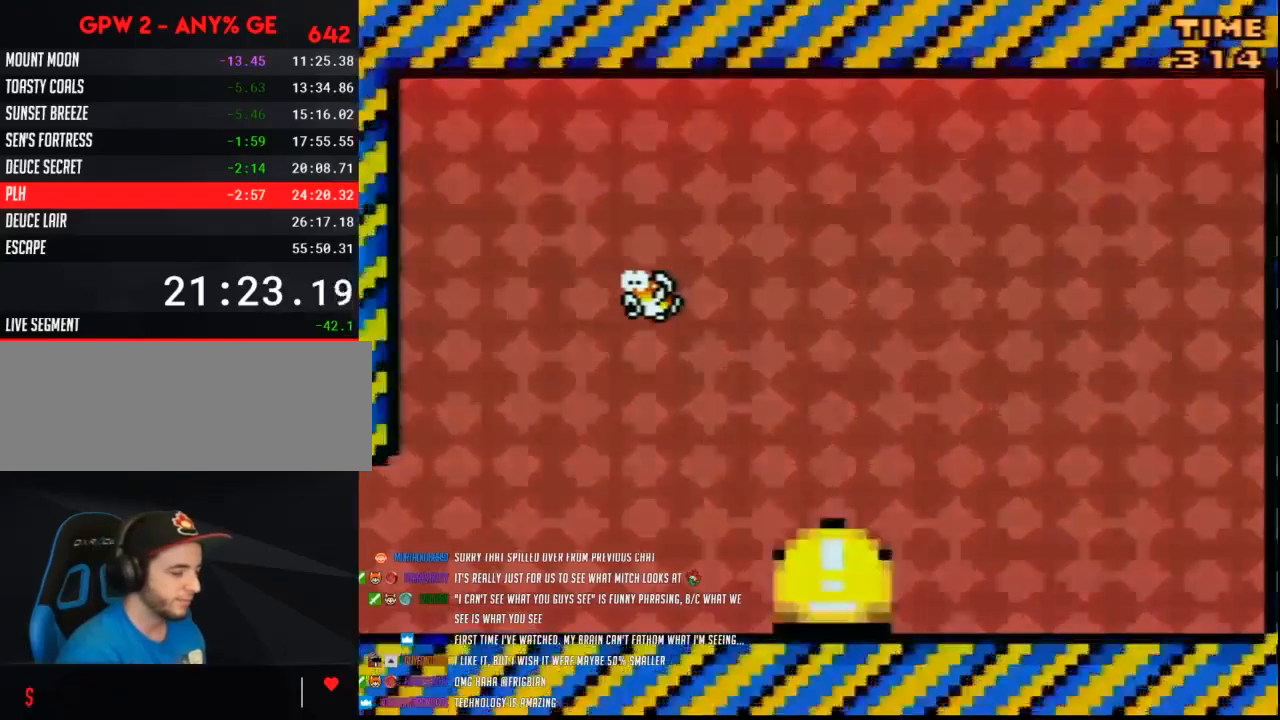
{"buttons": [], "events": []}
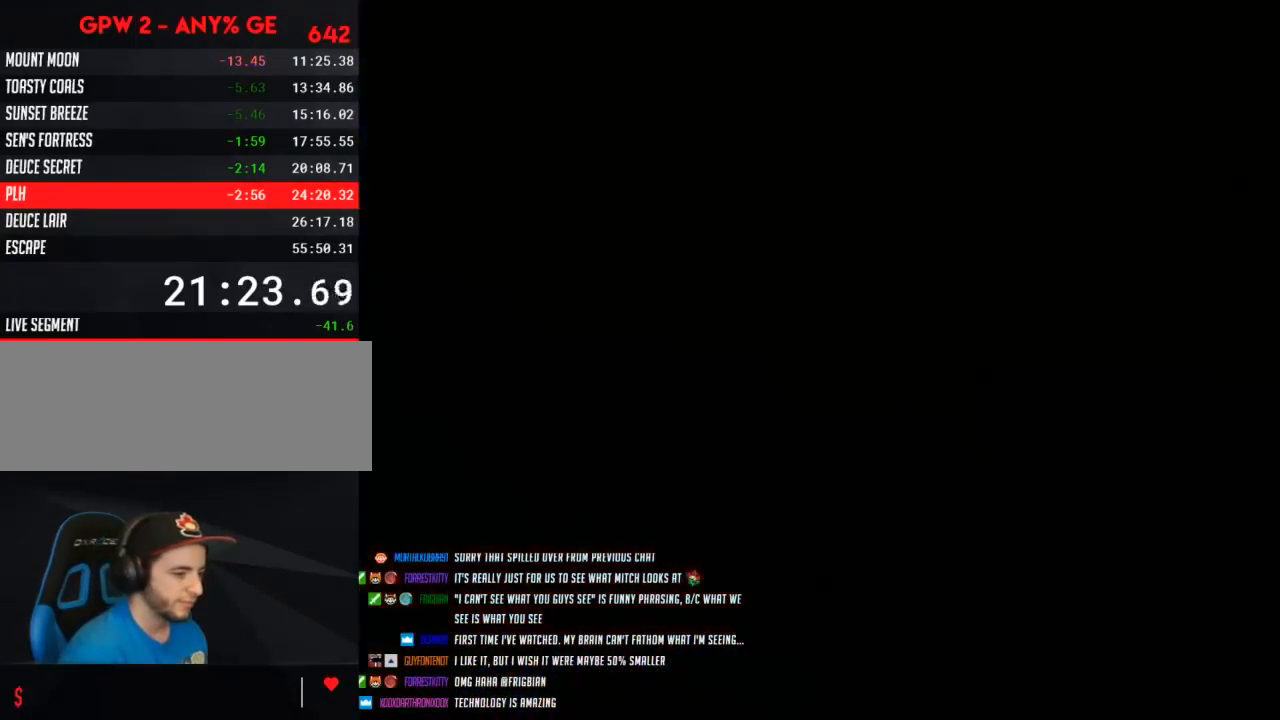
{"buttons": [], "events": []}
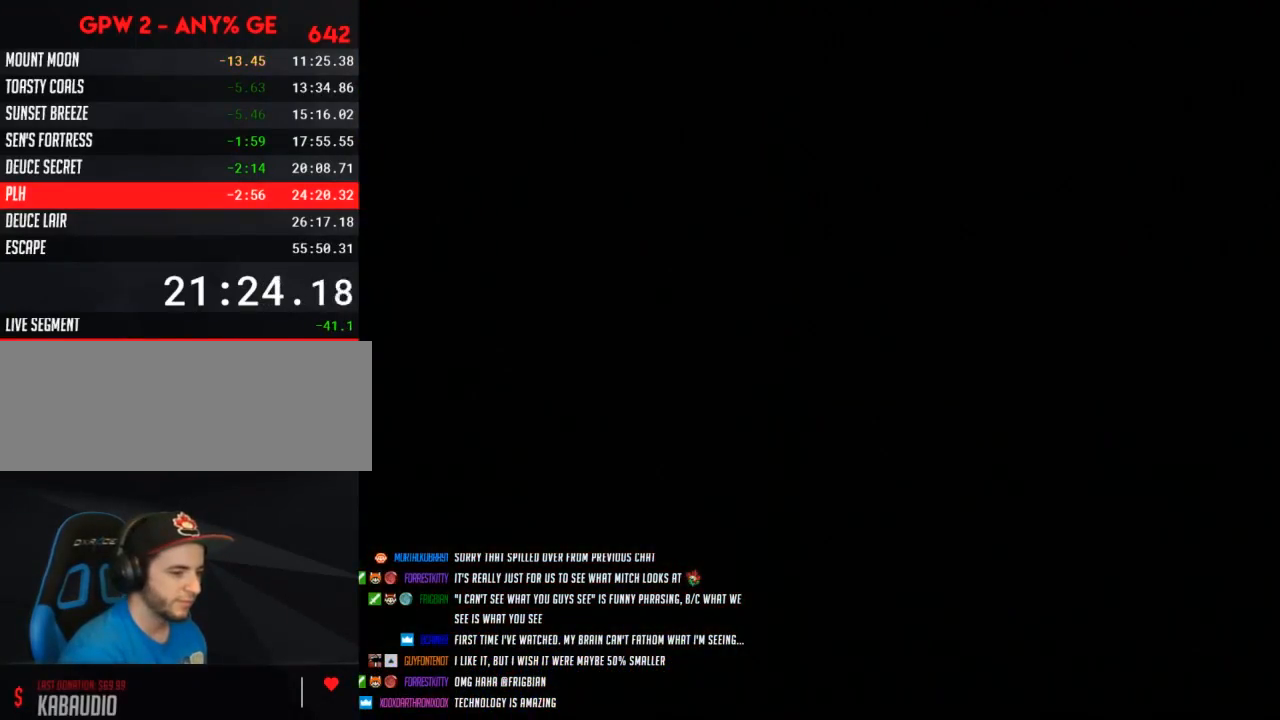
{"buttons": [], "events": []}